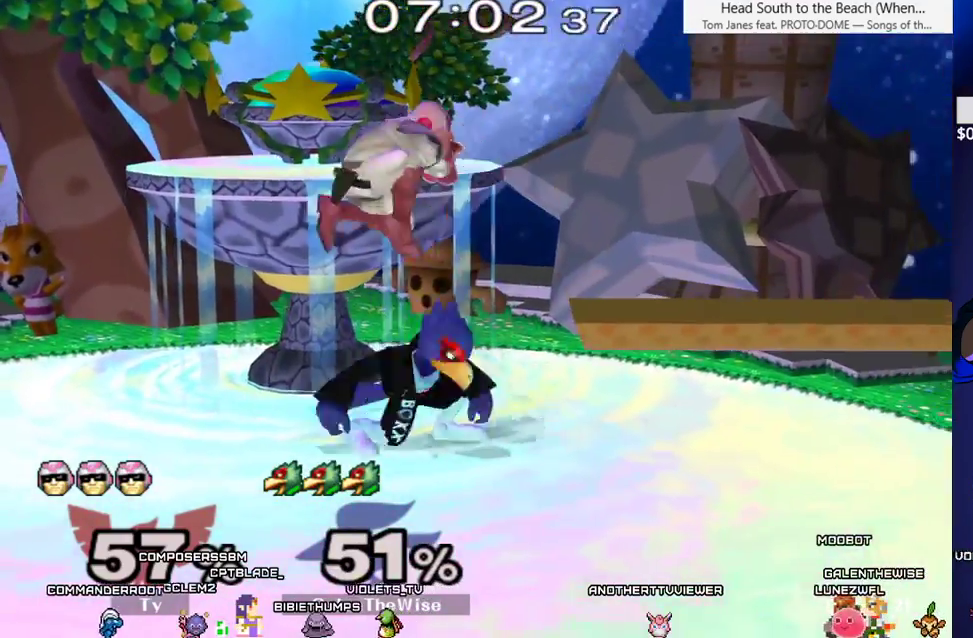
Gameplay with a controller (arcade stick); each line is a JSON object with the inputs held at the frame after it. "events" lists button and stick changes between this image and that frame as [ms after this image, input, new state], when the widget could be followed in between. Not read: L3 R3 other_buttons.
{"buttons": [], "events": [[33, "L1", "down"], [50, "DPAD_UP", "up"], [117, "DPAD_LEFT", "up"], [333, "DPAD_LEFT", "down"], [450, "L1", "up"], [500, "DPAD_LEFT", "up"]]}
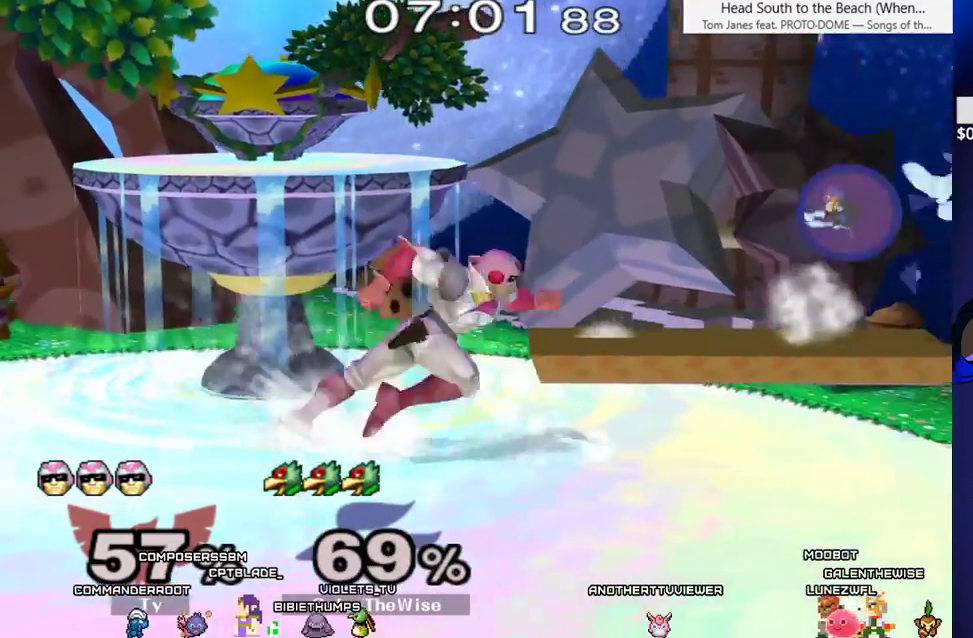
{"buttons": ["DPAD_LEFT"], "events": [[83, "DPAD_LEFT", "down"]]}
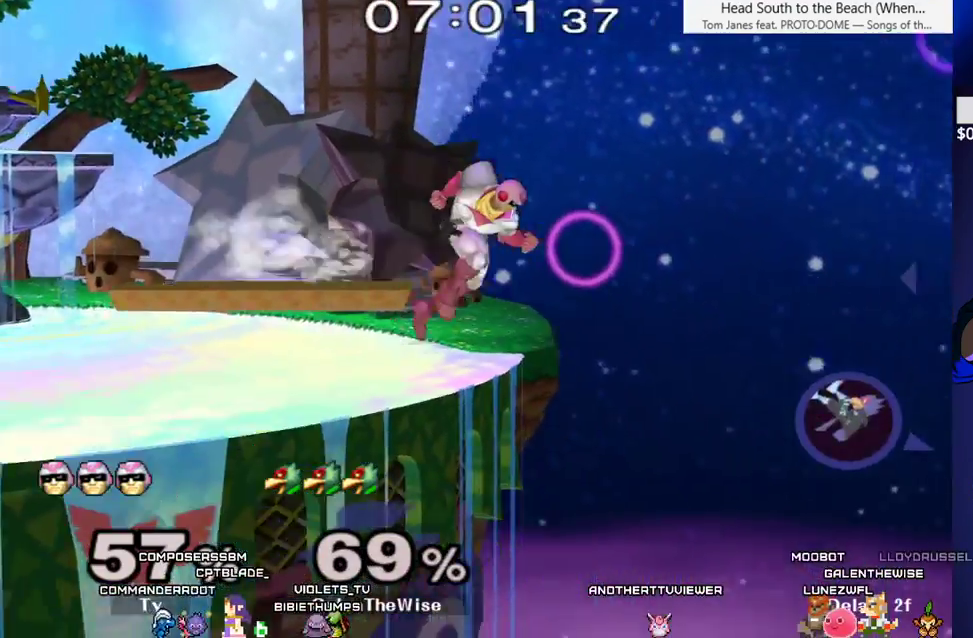
{"buttons": ["DPAD_LEFT"], "events": [[133, "DPAD_DOWN", "down"], [183, "B", "down"], [250, "B", "up"], [283, "DPAD_DOWN", "up"], [333, "X", "down"], [450, "X", "up"]]}
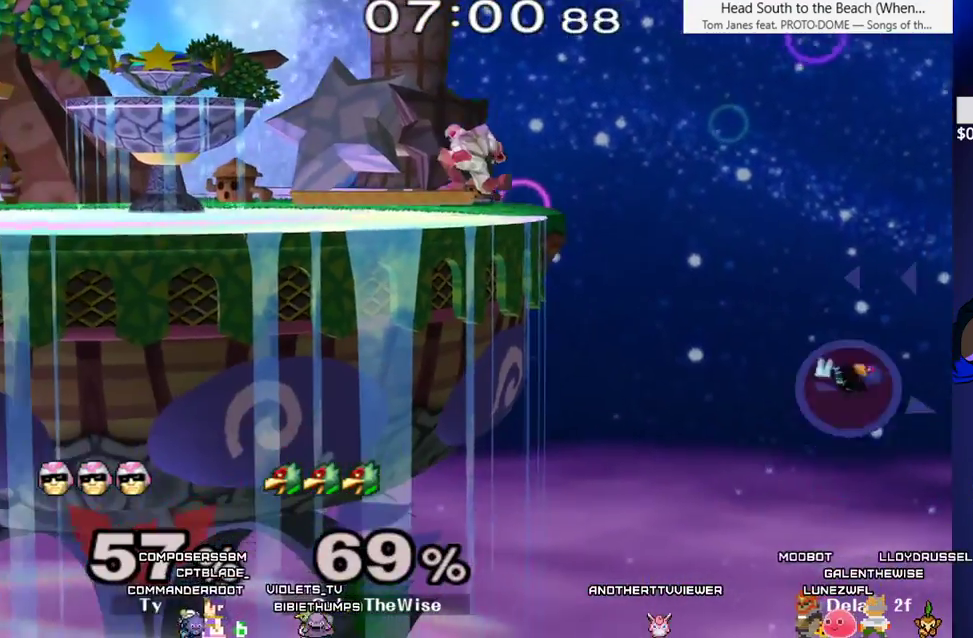
{"buttons": ["B", "DPAD_UP", "DPAD_LEFT"], "events": [[17, "X", "down"], [167, "X", "up"], [300, "DPAD_UP", "down"], [317, "B", "down"]]}
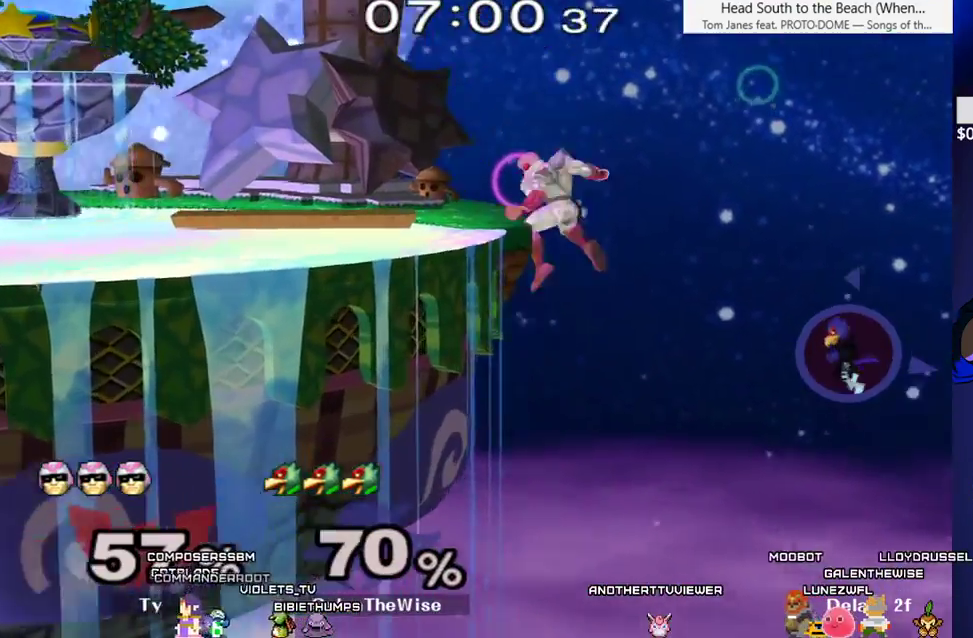
{"buttons": ["DPAD_LEFT"], "events": [[433, "B", "up"], [433, "DPAD_UP", "up"]]}
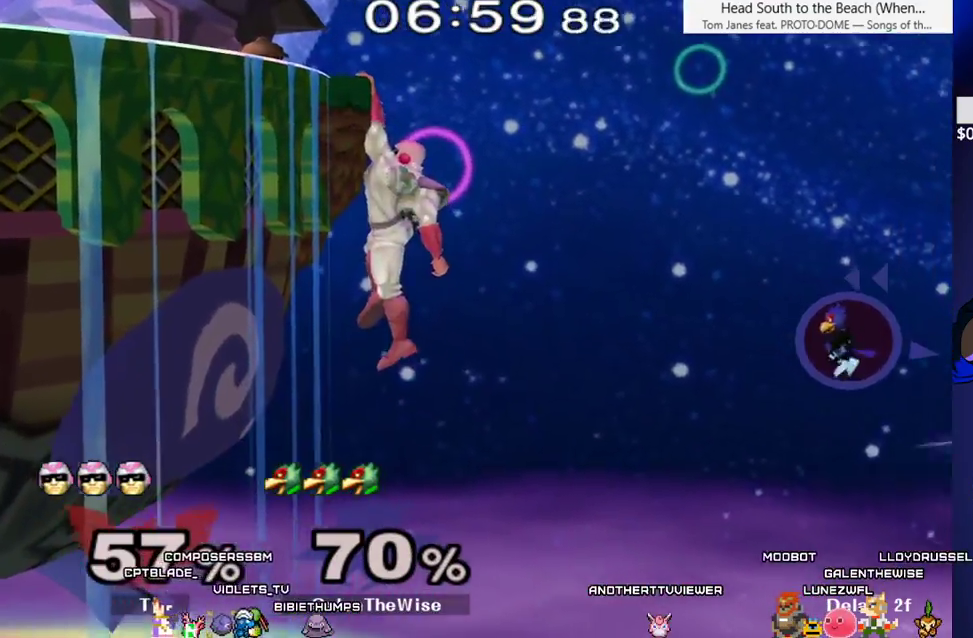
{"buttons": ["DPAD_LEFT"], "events": []}
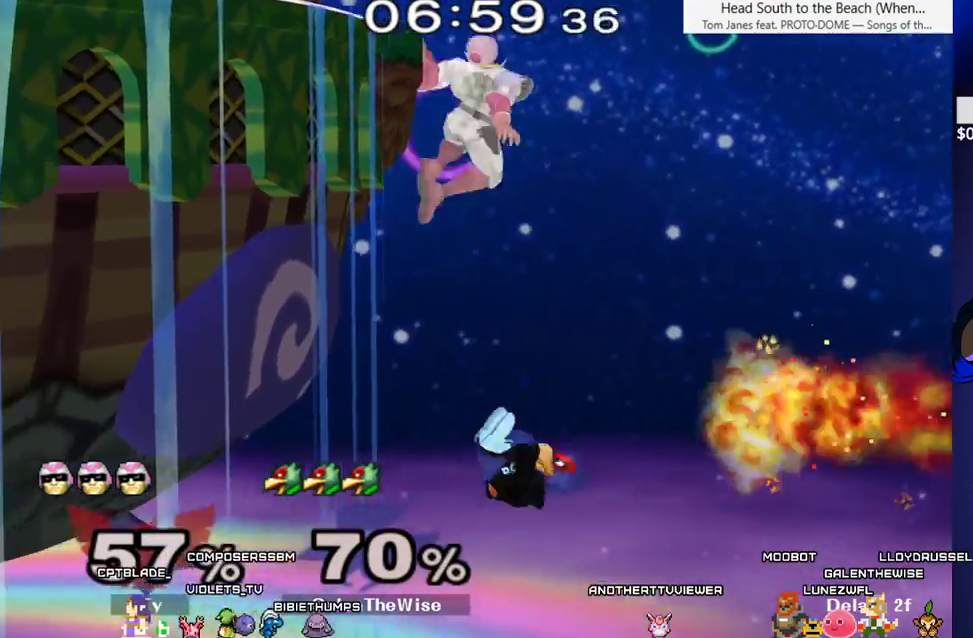
{"buttons": [], "events": [[17, "DPAD_LEFT", "up"]]}
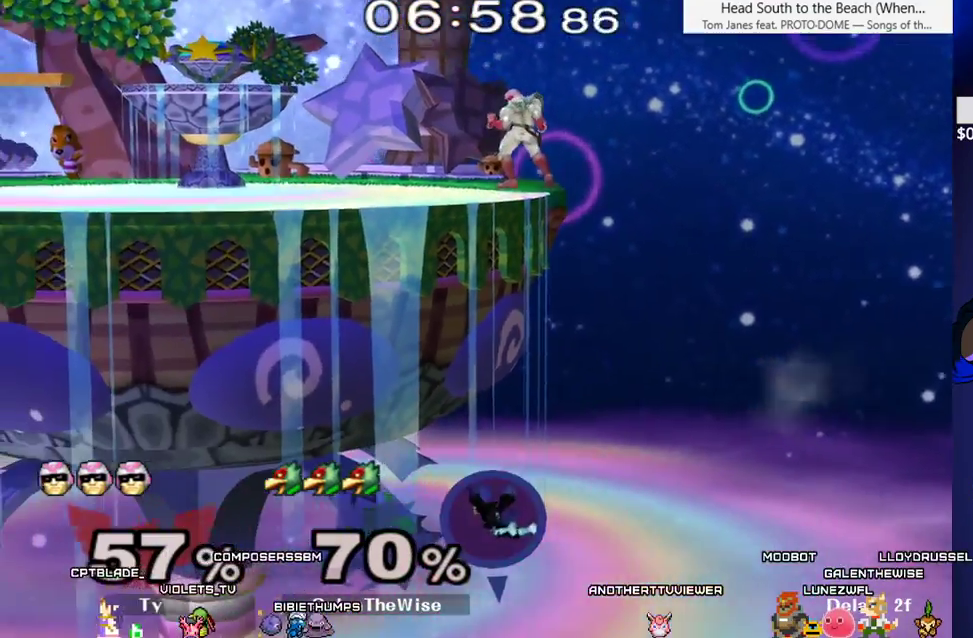
{"buttons": [], "events": []}
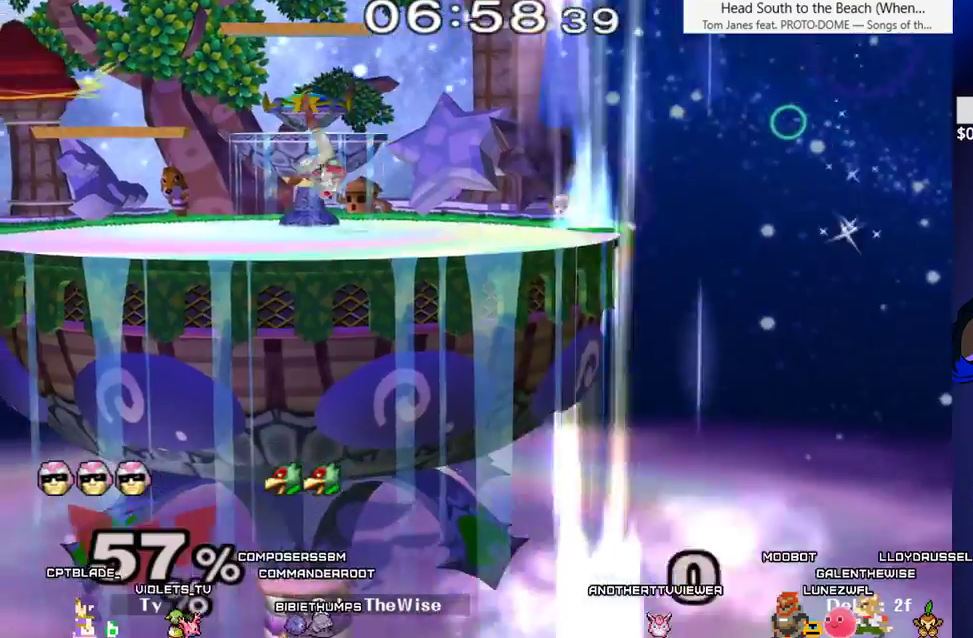
{"buttons": [], "events": []}
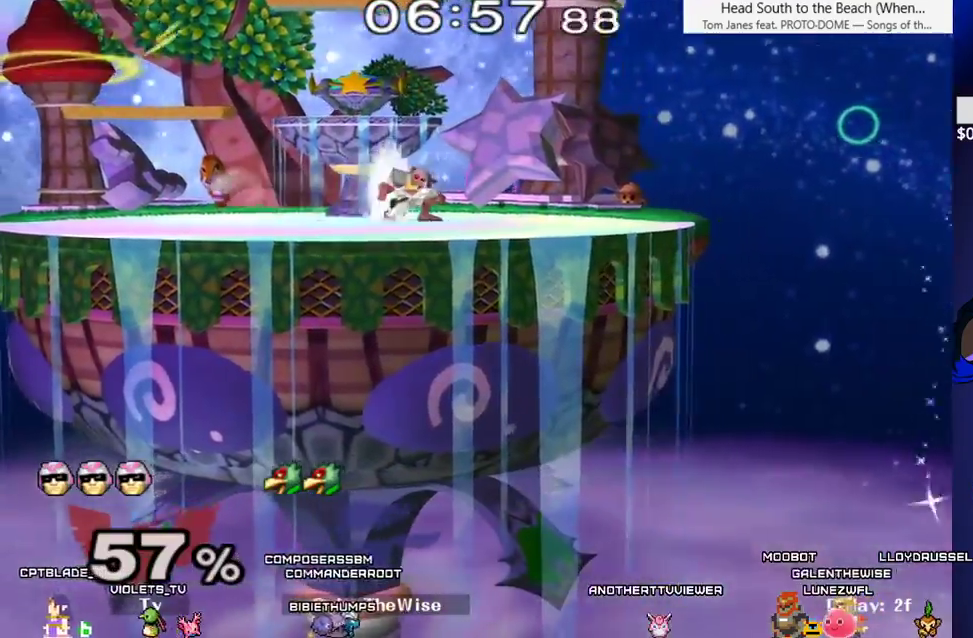
{"buttons": [], "events": []}
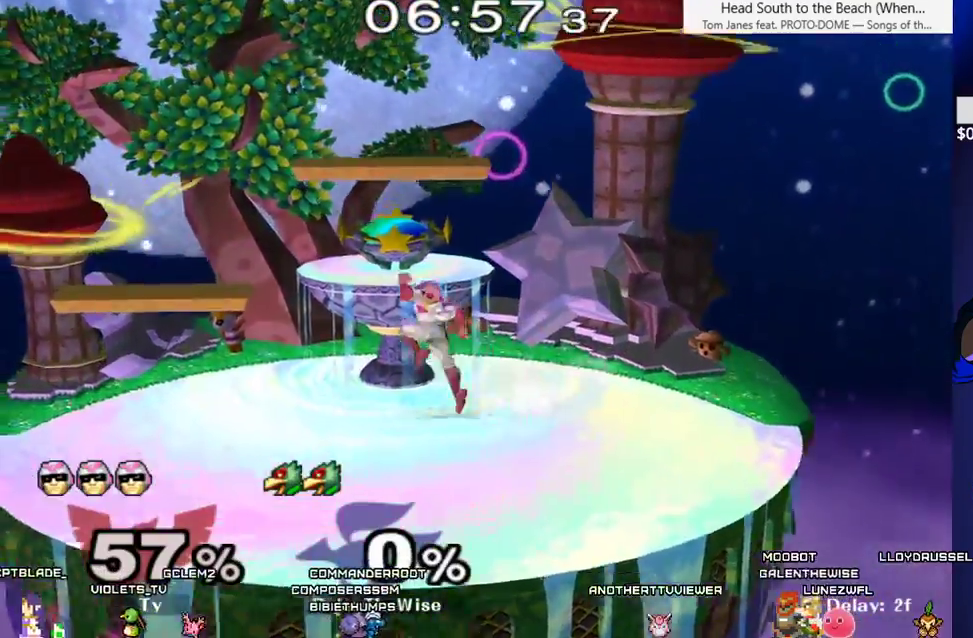
{"buttons": [], "events": []}
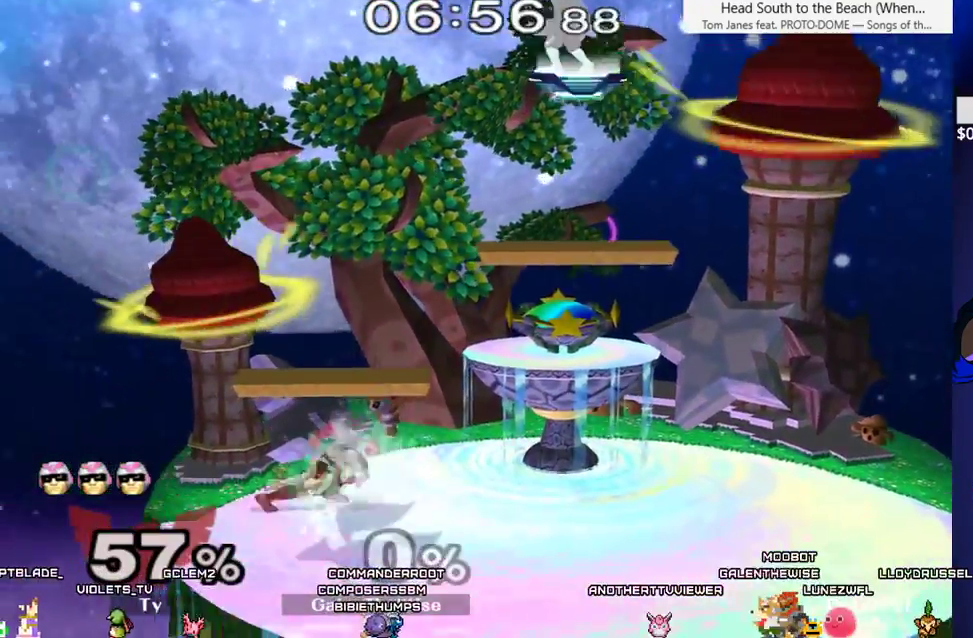
{"buttons": [], "events": [[117, "DPAD_DOWN", "down"], [133, "DPAD_LEFT", "down"], [367, "DPAD_LEFT", "up"], [467, "DPAD_DOWN", "up"]]}
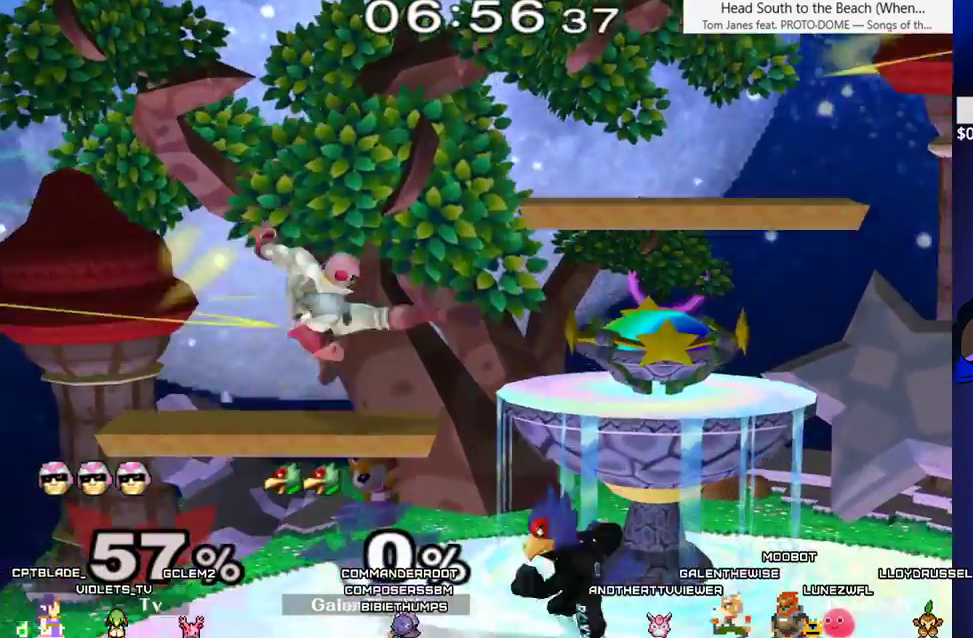
{"buttons": [], "events": [[33, "DPAD_LEFT", "down"], [67, "X", "down"], [100, "X", "up"], [167, "C_RIGHT", "down"], [200, "DPAD_LEFT", "up"], [200, "DPAD_RIGHT", "down"], [300, "C_RIGHT", "up"], [500, "DPAD_RIGHT", "up"]]}
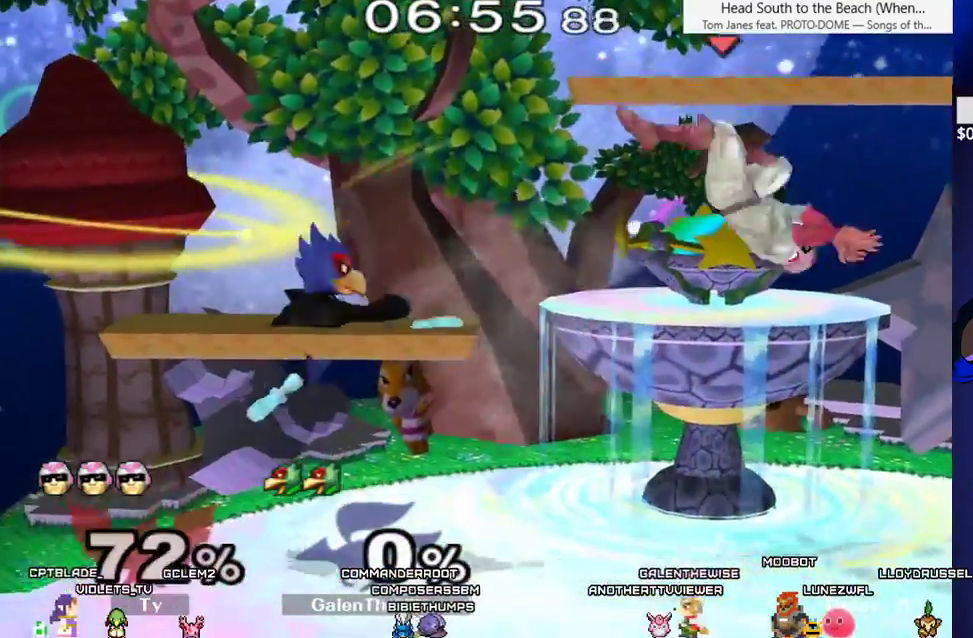
{"buttons": ["B"], "events": [[233, "DPAD_RIGHT", "down"], [300, "X", "down"], [350, "X", "up"], [400, "DPAD_RIGHT", "up"], [450, "B", "down"]]}
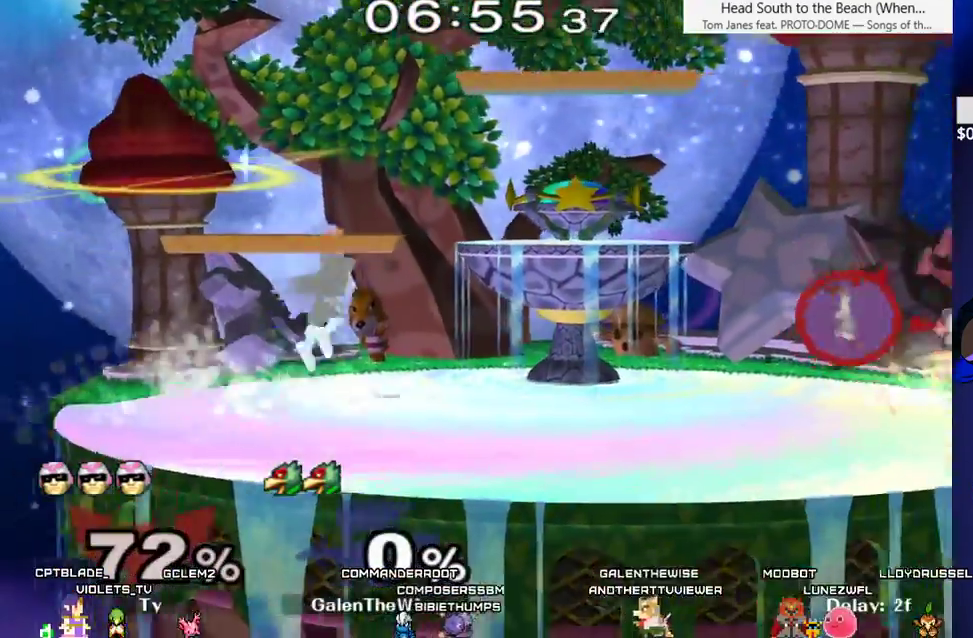
{"buttons": ["A"], "events": [[67, "DPAD_DOWN", "down"], [167, "DPAD_RIGHT", "down"], [200, "B", "up"], [200, "DPAD_DOWN", "up"], [367, "DPAD_RIGHT", "up"], [500, "A", "down"]]}
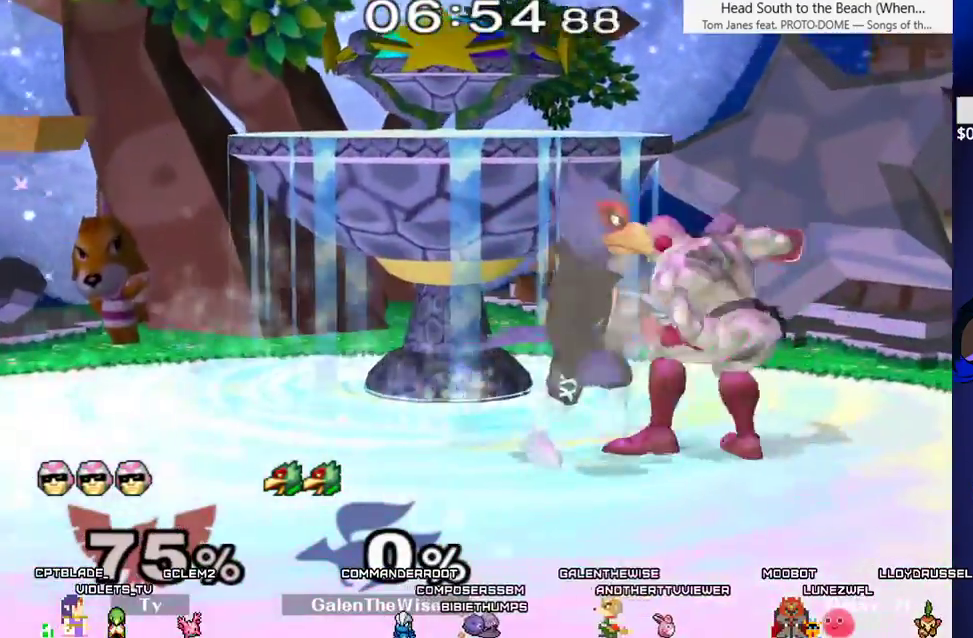
{"buttons": ["B", "X", "Z"], "events": [[100, "A", "up"], [267, "DPAD_DOWN", "down"], [350, "B", "down"], [467, "X", "down"], [483, "DPAD_DOWN", "up"], [500, "Z", "down"]]}
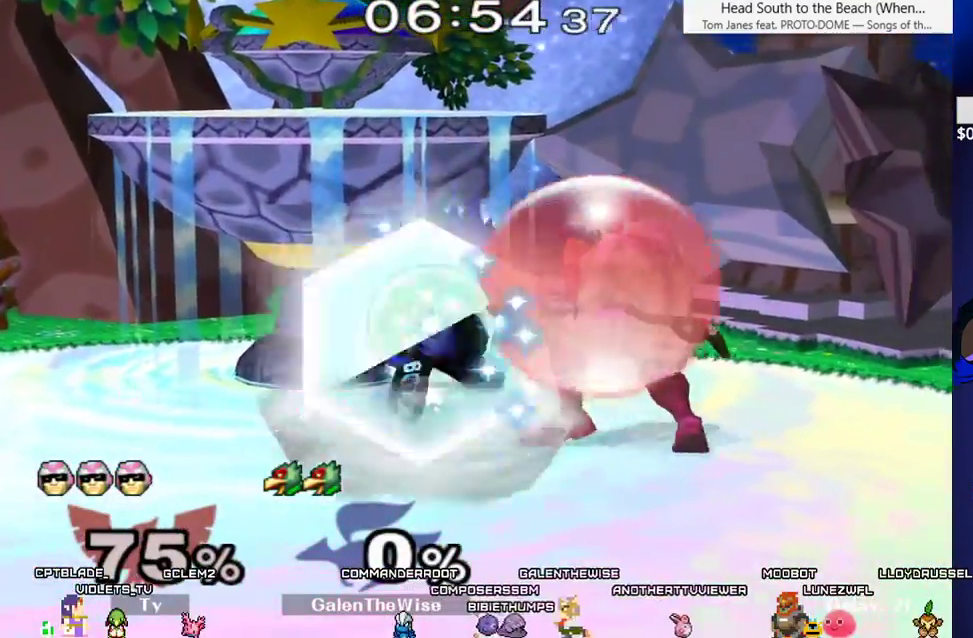
{"buttons": ["DPAD_RIGHT"], "events": [[17, "B", "up"], [67, "X", "up"], [117, "Z", "up"], [133, "DPAD_RIGHT", "down"], [200, "DPAD_RIGHT", "up"], [300, "DPAD_RIGHT", "down"]]}
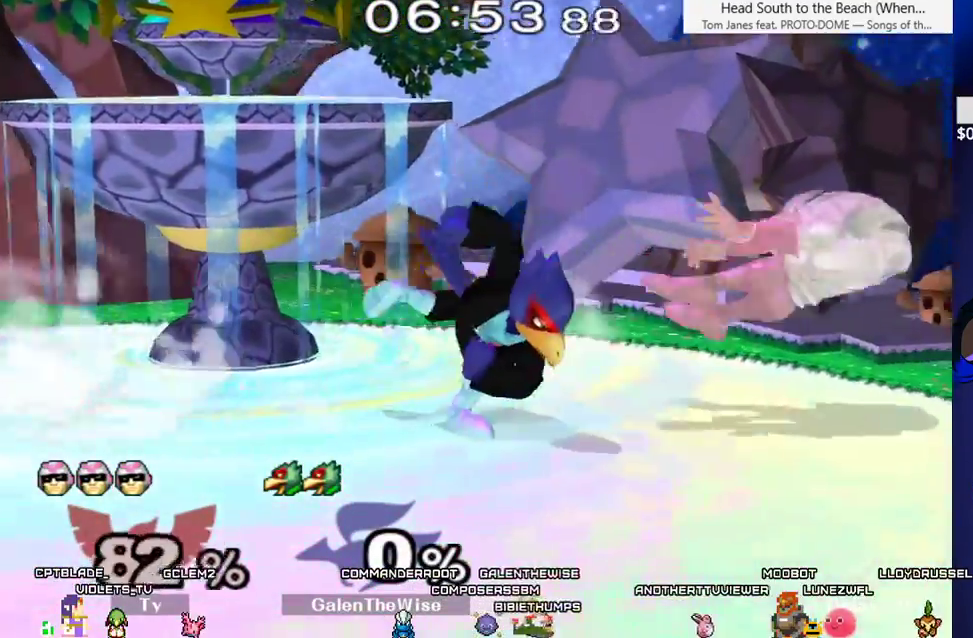
{"buttons": ["DPAD_RIGHT"], "events": []}
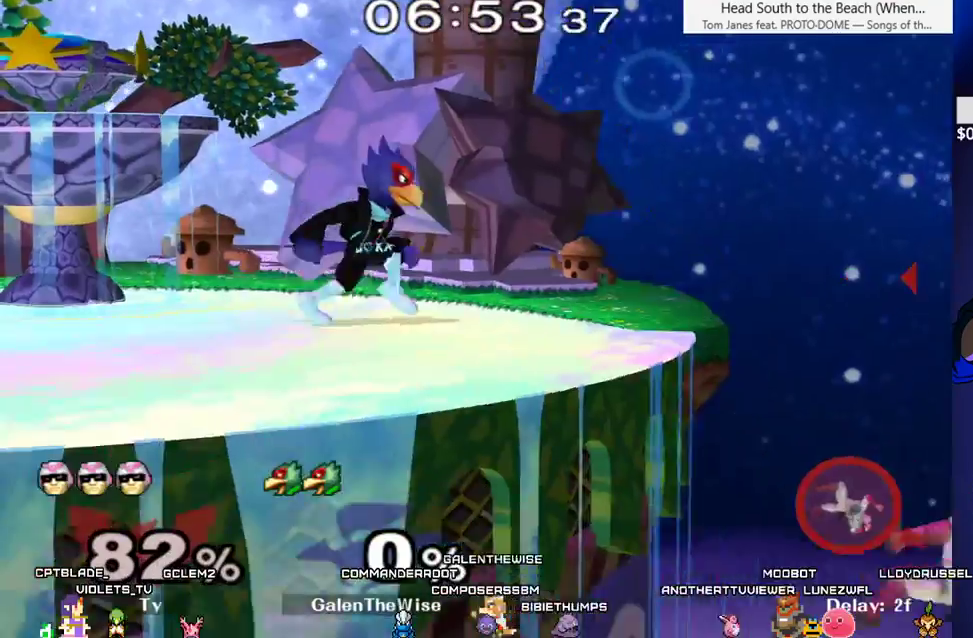
{"buttons": ["DPAD_DOWN", "DPAD_RIGHT"], "events": [[33, "DPAD_DOWN", "down"], [150, "DPAD_RIGHT", "up"], [200, "DPAD_RIGHT", "down"], [283, "A", "down"], [450, "A", "up"]]}
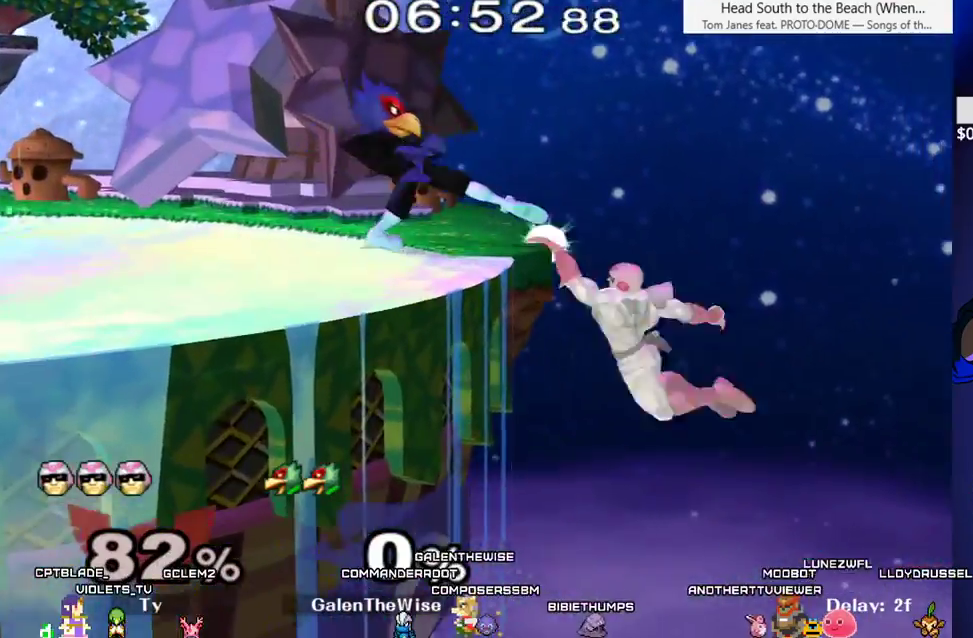
{"buttons": ["DPAD_DOWN"], "events": [[150, "DPAD_RIGHT", "up"], [200, "DPAD_LEFT", "down"], [200, "Y", "down"], [317, "R1", "down"], [333, "Y", "up"], [400, "R1", "up"], [467, "DPAD_LEFT", "up"]]}
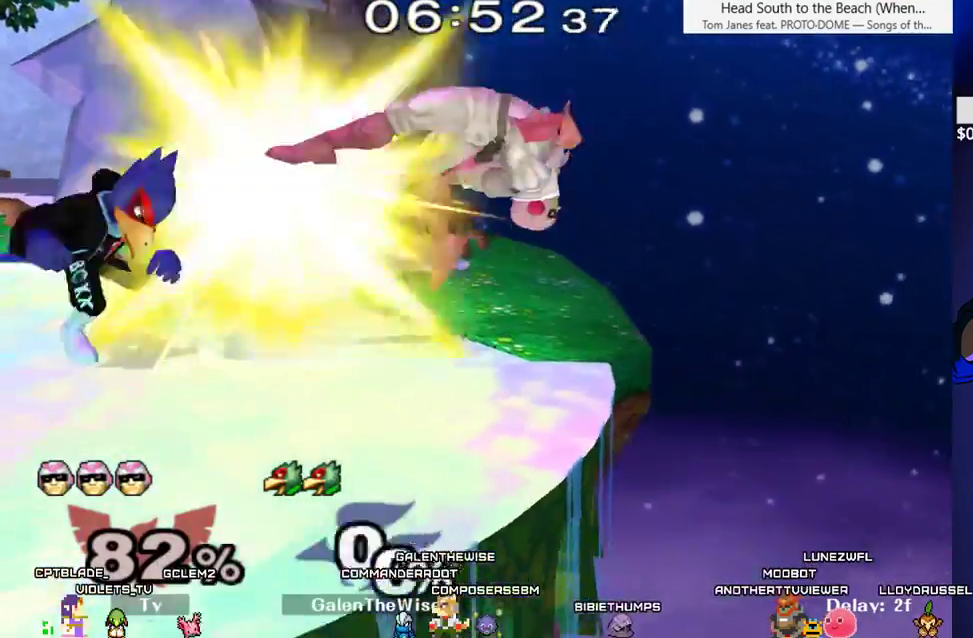
{"buttons": ["DPAD_DOWN"], "events": [[150, "A", "down"], [233, "A", "up"], [317, "A", "down"], [417, "A", "up"]]}
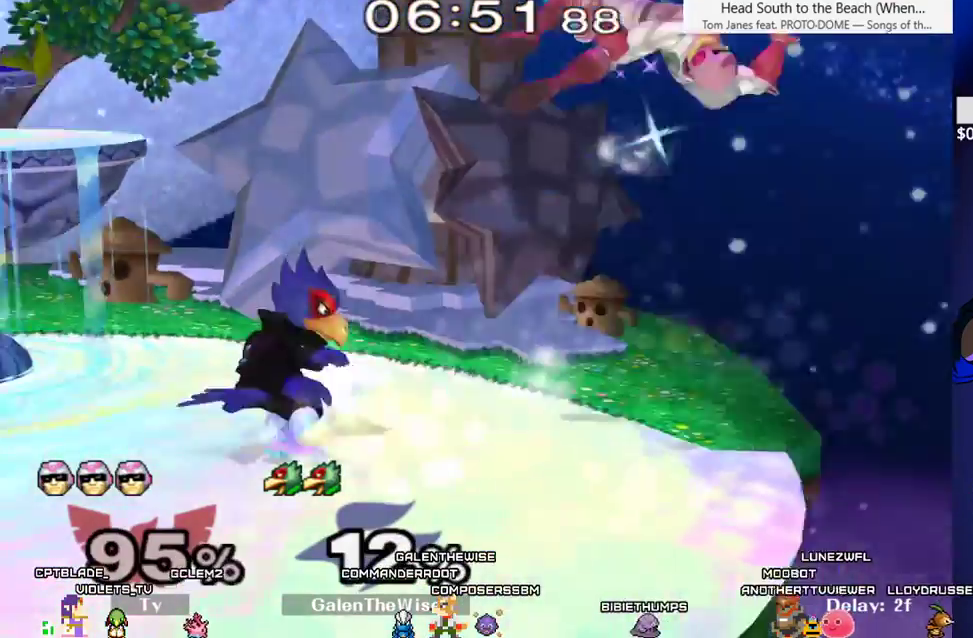
{"buttons": ["X", "DPAD_RIGHT"], "events": [[100, "DPAD_DOWN", "up"], [250, "DPAD_RIGHT", "down"], [433, "X", "down"]]}
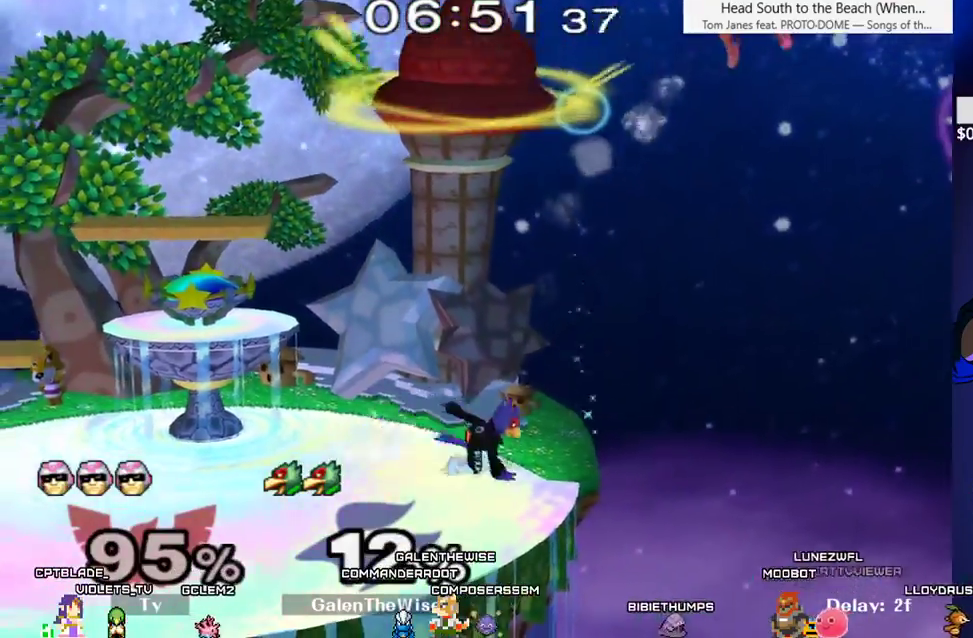
{"buttons": ["DPAD_RIGHT"], "events": [[183, "X", "up"], [200, "C_DOWN", "down"], [333, "C_DOWN", "up"]]}
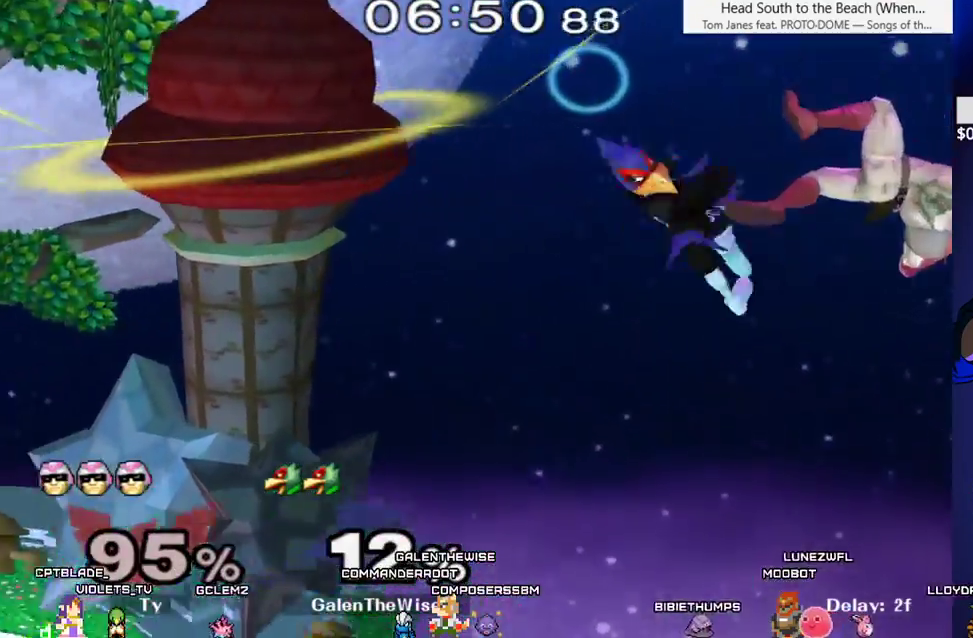
{"buttons": ["DPAD_LEFT"], "events": [[50, "DPAD_RIGHT", "up"], [133, "DPAD_LEFT", "down"], [467, "DPAD_LEFT", "up"], [500, "DPAD_LEFT", "down"]]}
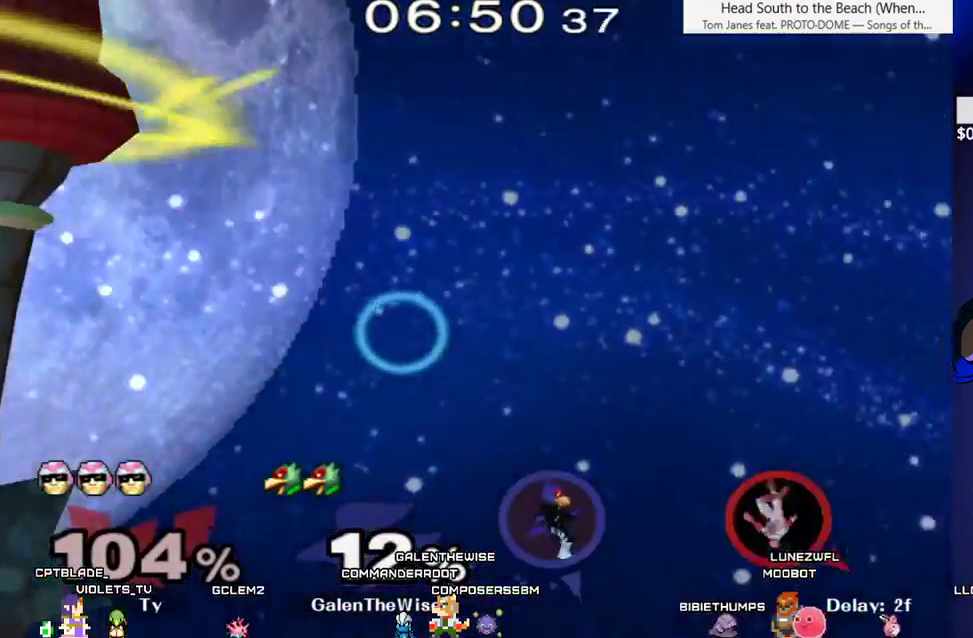
{"buttons": ["DPAD_LEFT"], "events": [[17, "DPAD_DOWN", "down"], [150, "B", "down"], [233, "DPAD_DOWN", "up"], [283, "X", "down"], [317, "B", "up"], [483, "X", "up"]]}
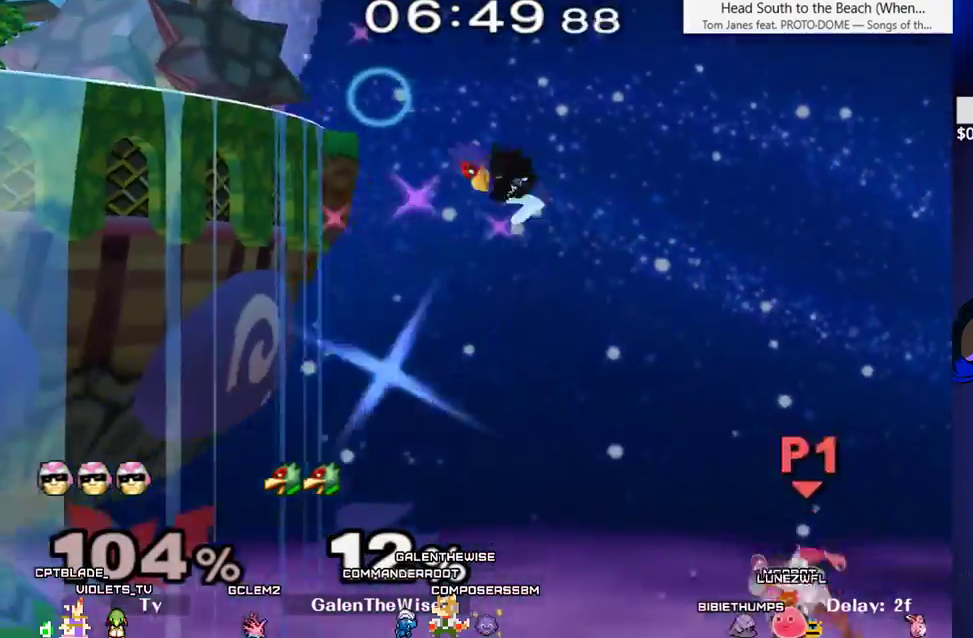
{"buttons": ["DPAD_DOWN"], "events": [[33, "DPAD_RIGHT", "down"], [50, "DPAD_LEFT", "up"], [167, "DPAD_RIGHT", "up"], [183, "DPAD_LEFT", "down"], [217, "DPAD_LEFT", "up"], [467, "DPAD_DOWN", "down"]]}
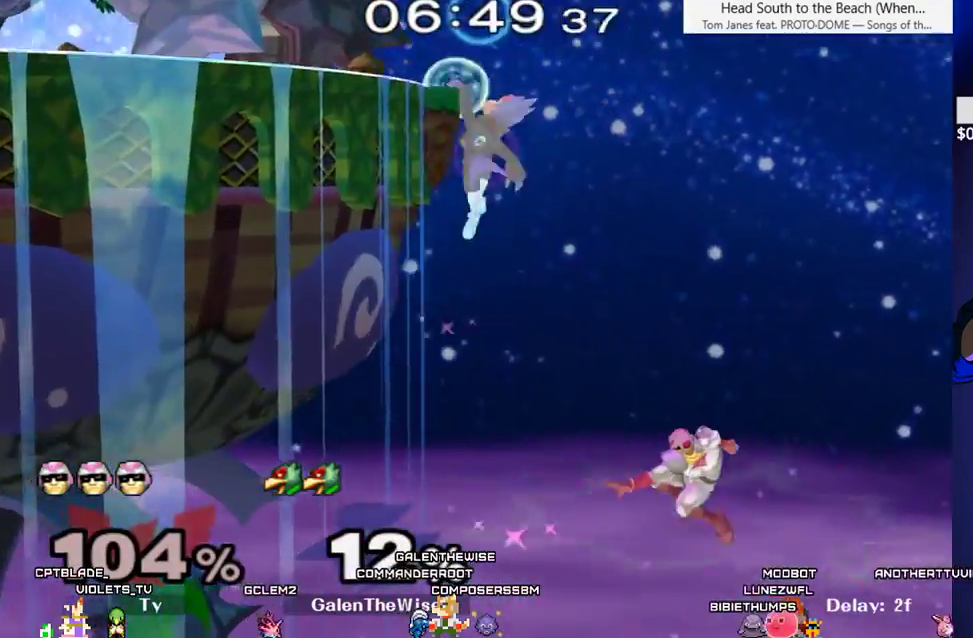
{"buttons": ["DPAD_LEFT"], "events": [[67, "DPAD_RIGHT", "down"], [83, "B", "down"], [117, "DPAD_DOWN", "up"], [183, "B", "up"], [183, "DPAD_RIGHT", "up"], [200, "X", "down"], [217, "C_DOWN", "down"], [267, "X", "up"], [300, "C_DOWN", "up"], [300, "DPAD_LEFT", "down"]]}
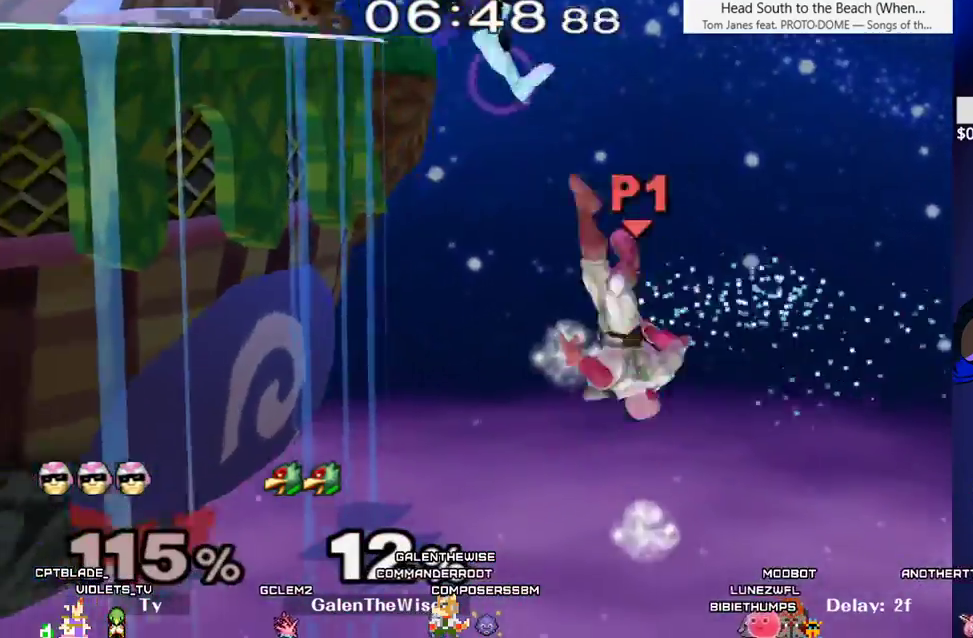
{"buttons": ["DPAD_LEFT"], "events": [[183, "Z", "down"], [300, "Z", "up"], [367, "DPAD_LEFT", "up"], [483, "DPAD_LEFT", "down"]]}
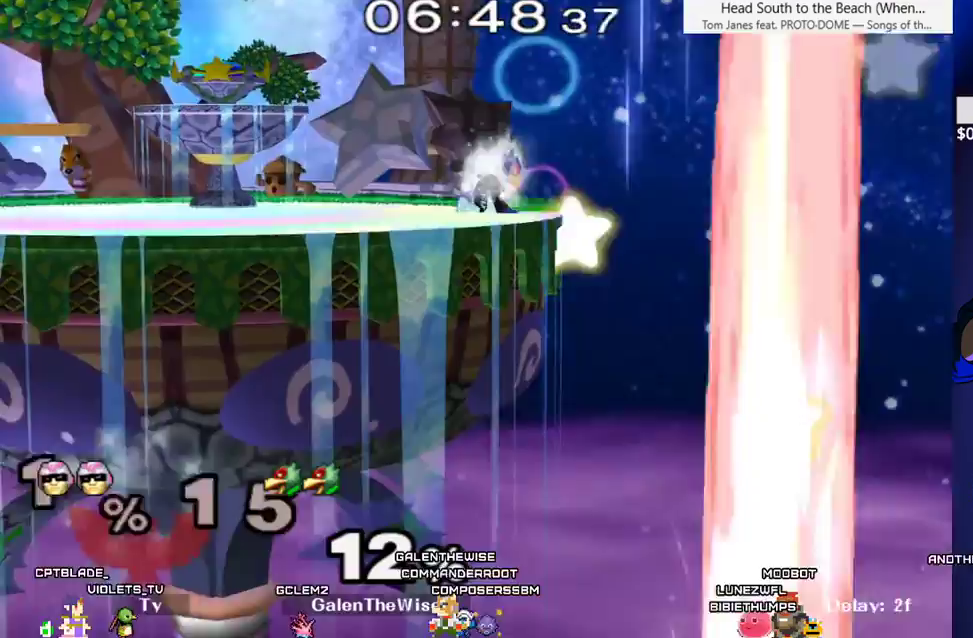
{"buttons": ["DPAD_RIGHT"], "events": [[33, "X", "down"], [67, "X", "up"], [133, "DPAD_LEFT", "up"], [167, "B", "down"], [333, "DPAD_DOWN", "down"], [383, "B", "up"], [433, "DPAD_DOWN", "up"], [467, "DPAD_RIGHT", "down"]]}